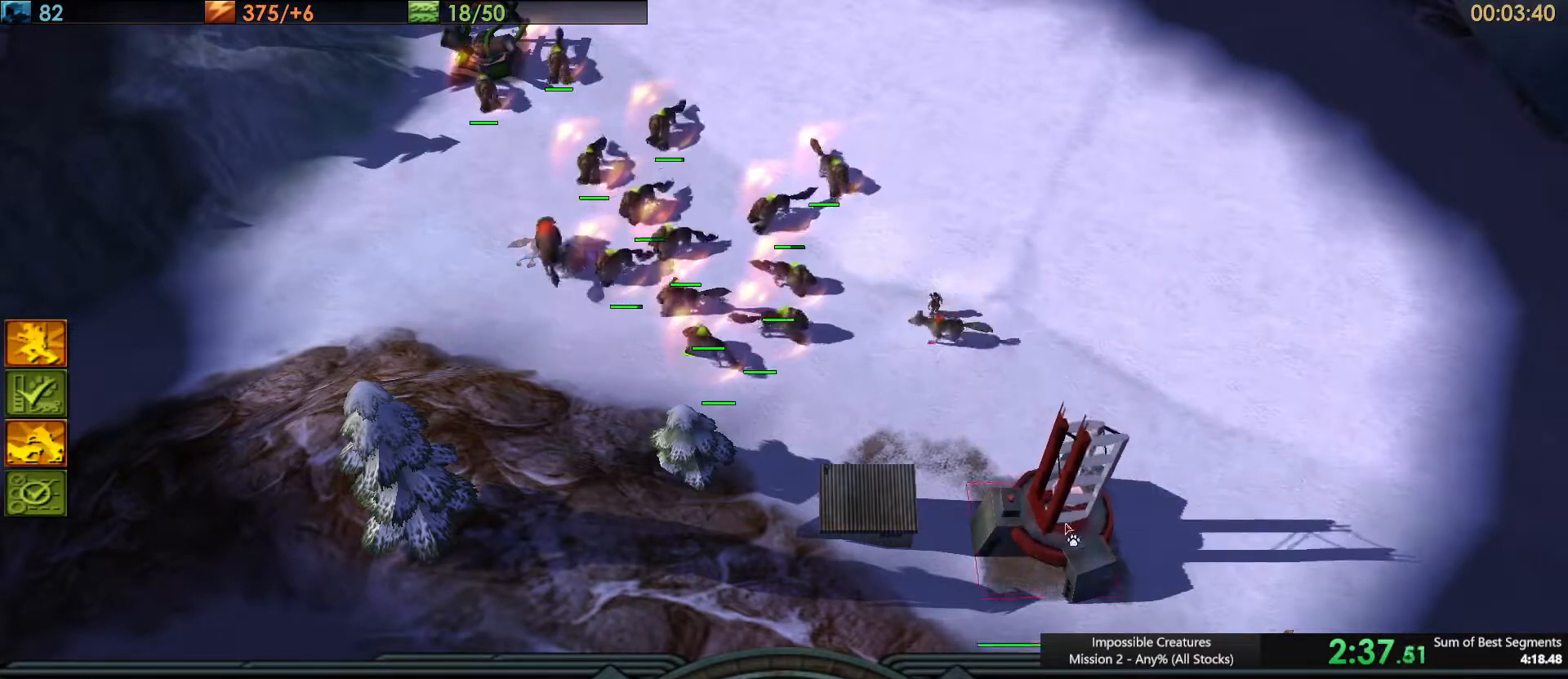
Gameplay with keyboard; each line is a JSON object with the keys held at the frame after it. "events" lists presses ("down") and releases ("up") of ".", "/", "0", "1", "2", "3", "4", "5", "6", "7", "8", "9", "a", "alt_l", "alt_r", "b", "backslash", "backspace", "c", "caps_lock", "comma", "ctrl_l", "ctrl_r", "d", "e", "equals", "escape", "f", "f1", "f10", "f11", "f12", "f2", "f3", "f4", "f5", "f6", "f7", "f8", "f9", "g", "h", "i", "j", "k", "l", "lbracket", "m", "minus", "n", "o", "p", "q", "quote", "r", "rbracket", "return", "s", "semicolon", "shift_l", "shift_r", "space", "super", "t", "tab", "tilde", "u", "v", "w", "x", "y" and "z" between this image and that frame as [ms after this image, input, new state], when the widget could be followed in between. No other keys are recorded. Mouse input is not recorded.
{"keys": [], "events": [[251, "f1", "down"], [301, "f1", "up"]]}
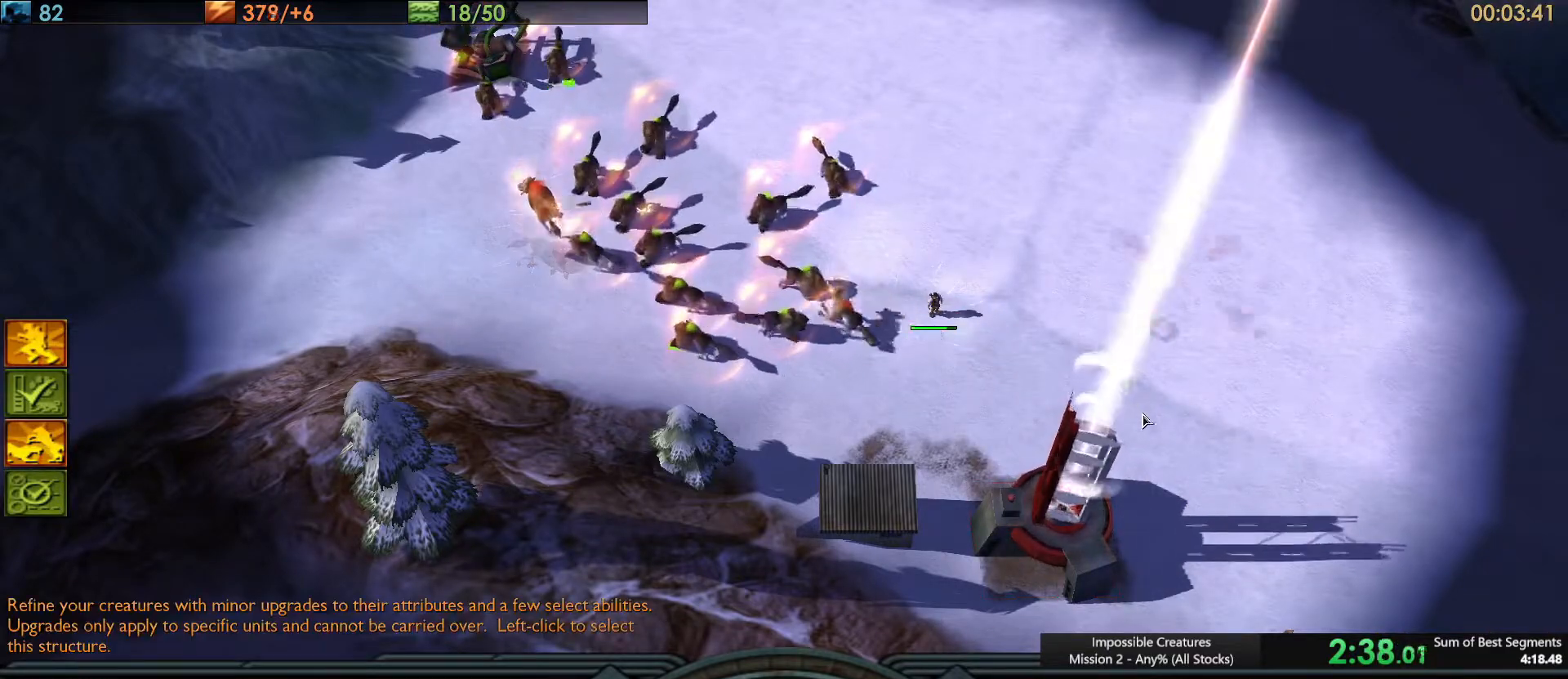
{"keys": [], "events": []}
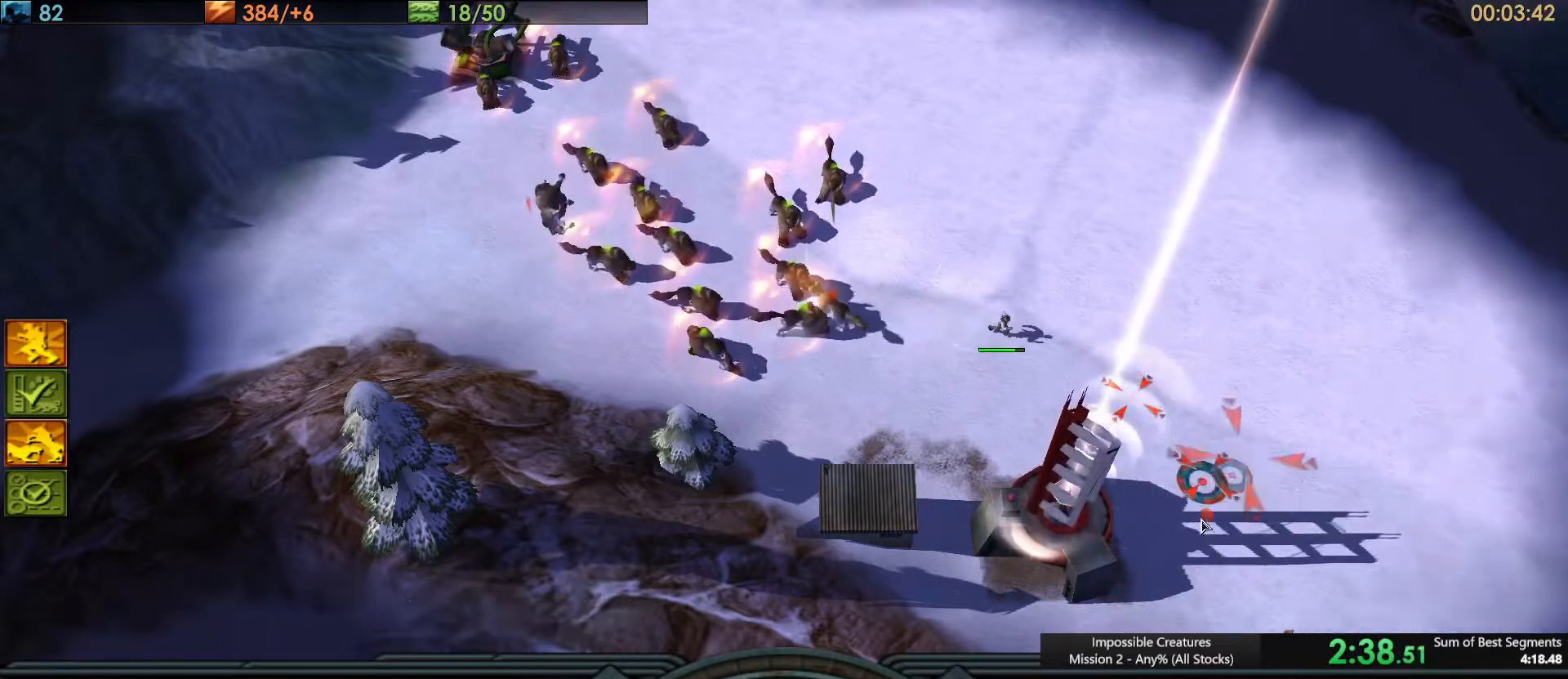
{"keys": [], "events": [[100, "ctrl_l", "down"], [100, "shift_l", "down"], [151, "q", "down"], [184, "shift_l", "up"], [234, "ctrl_l", "up"], [234, "q", "up"]]}
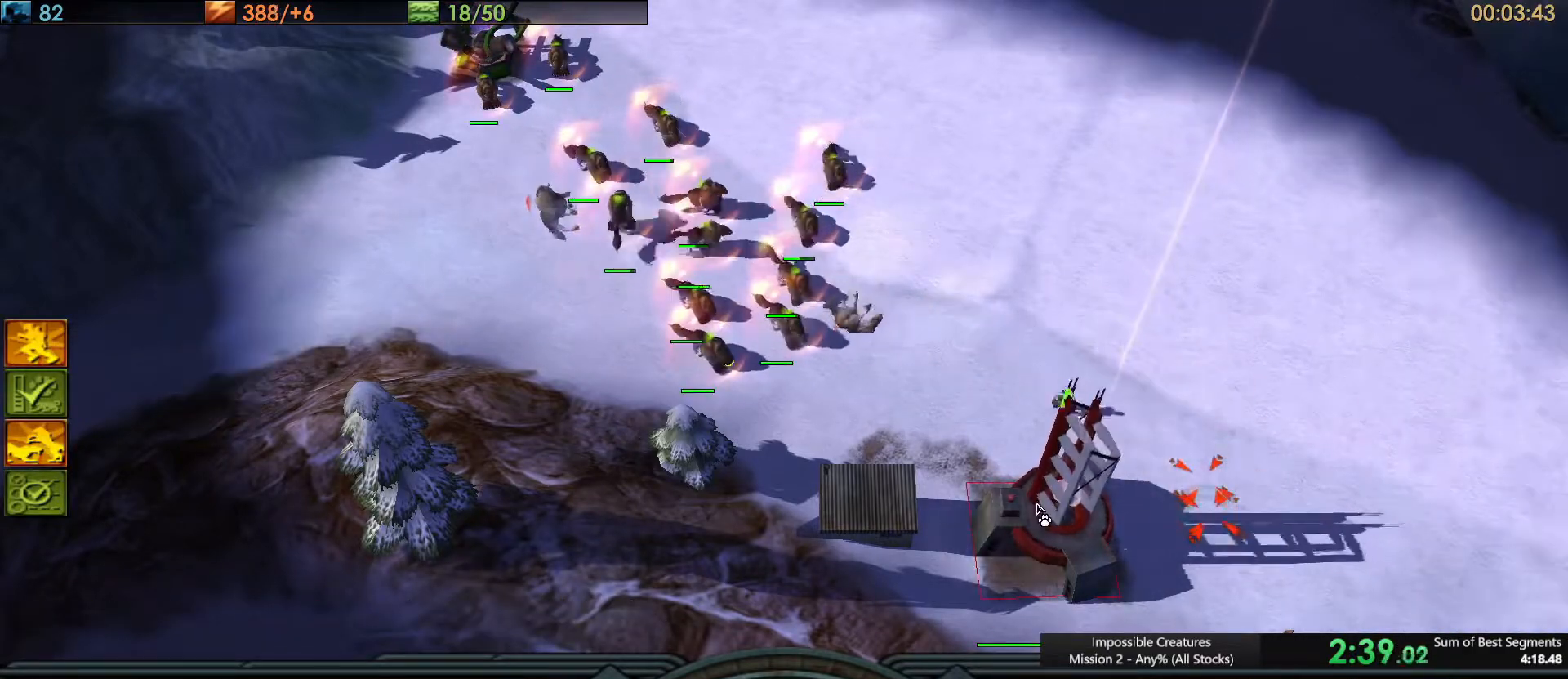
{"keys": [], "events": []}
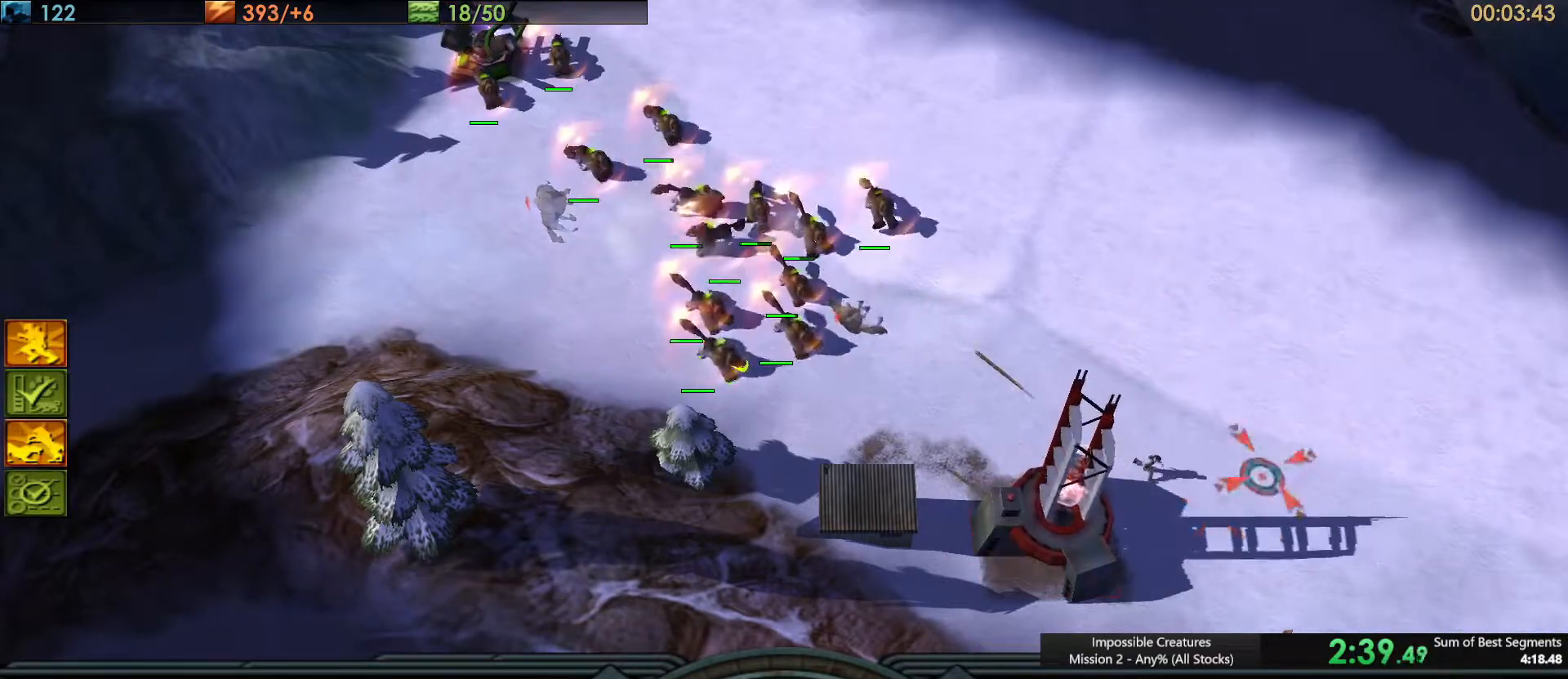
{"keys": [], "events": []}
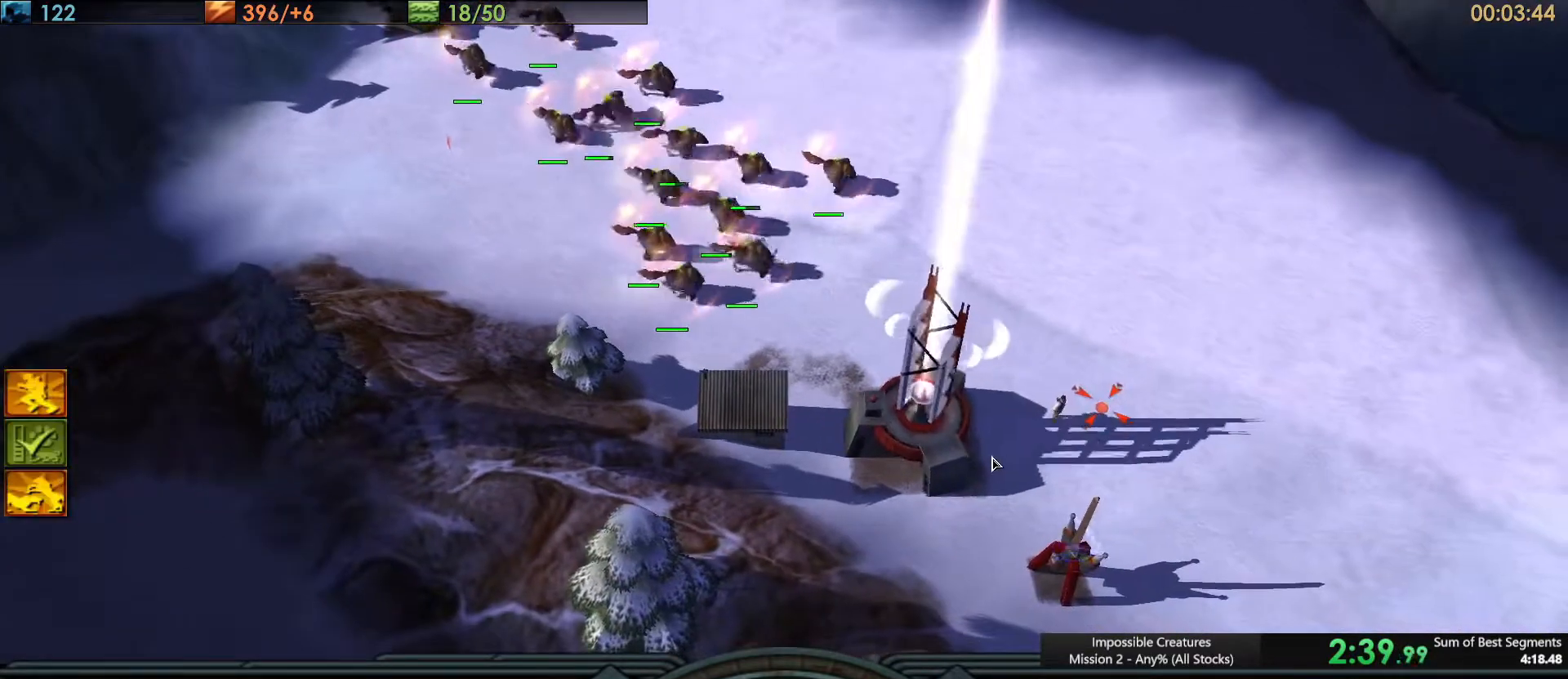
{"keys": [], "events": []}
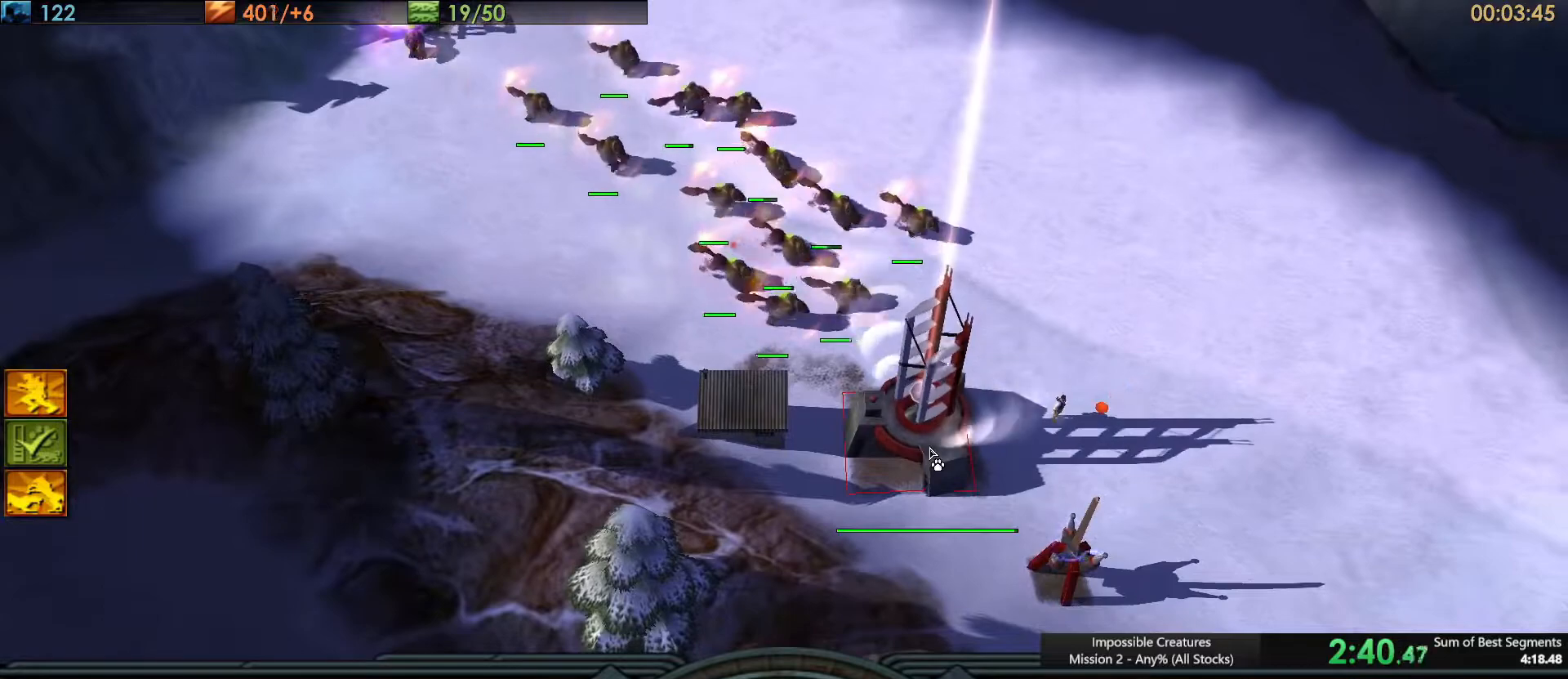
{"keys": [], "events": []}
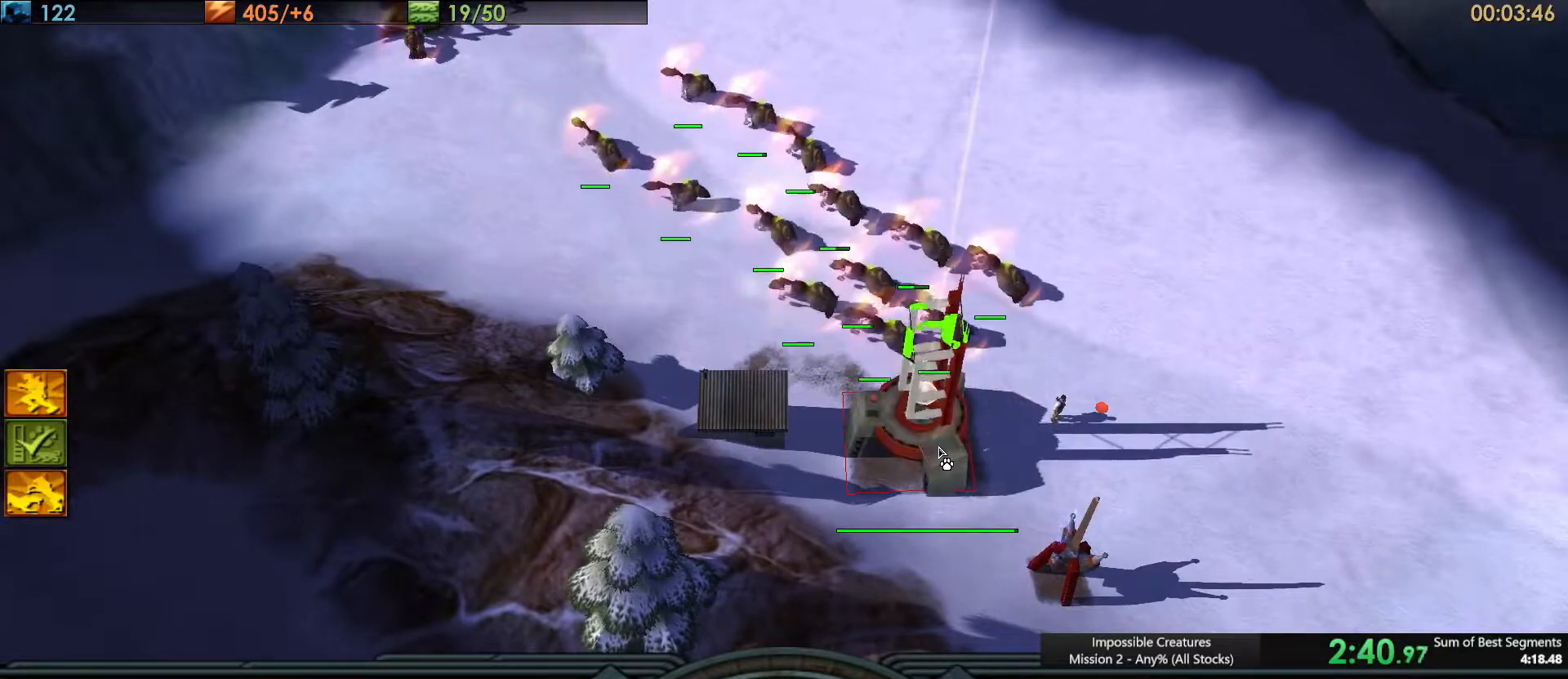
{"keys": [], "events": []}
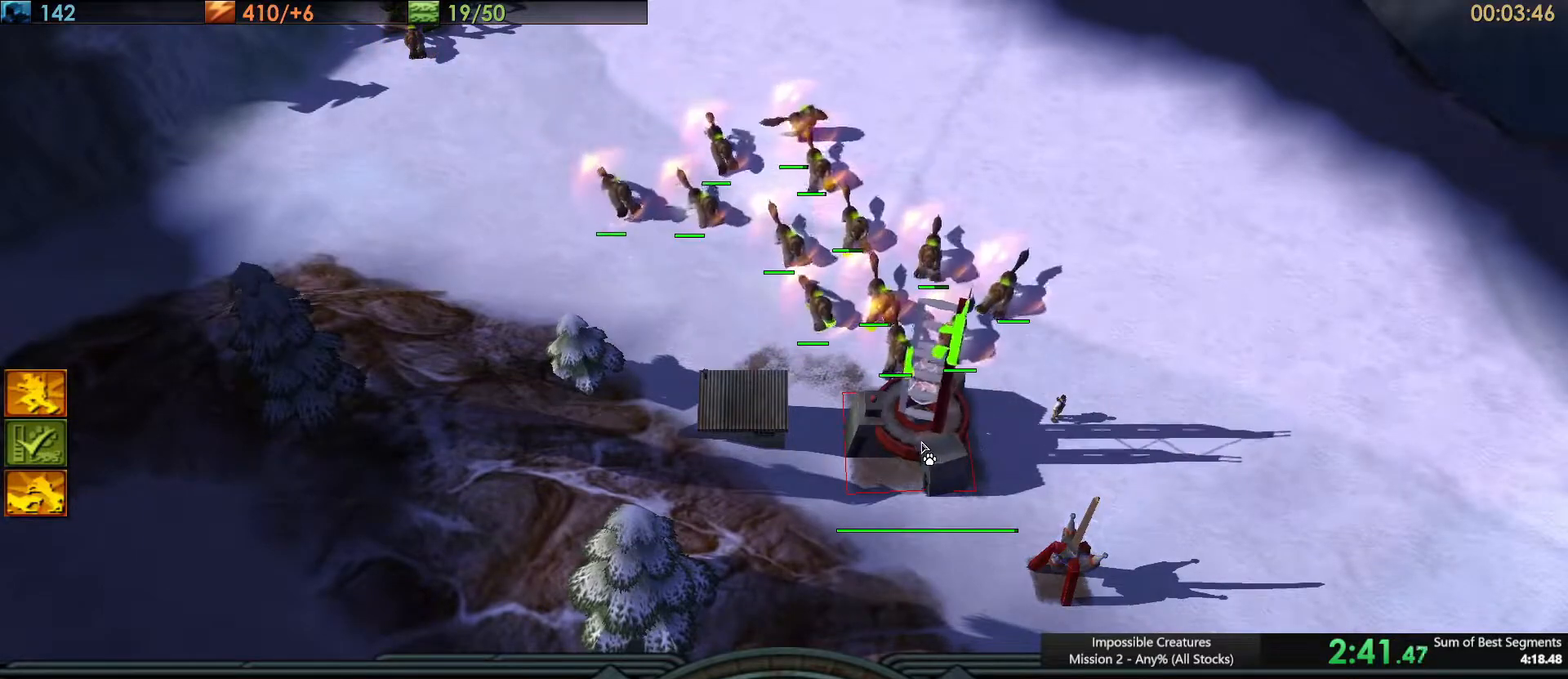
{"keys": [], "events": [[66, "ctrl_l", "down"], [166, "c", "down"], [217, "ctrl_l", "up"], [250, "c", "up"]]}
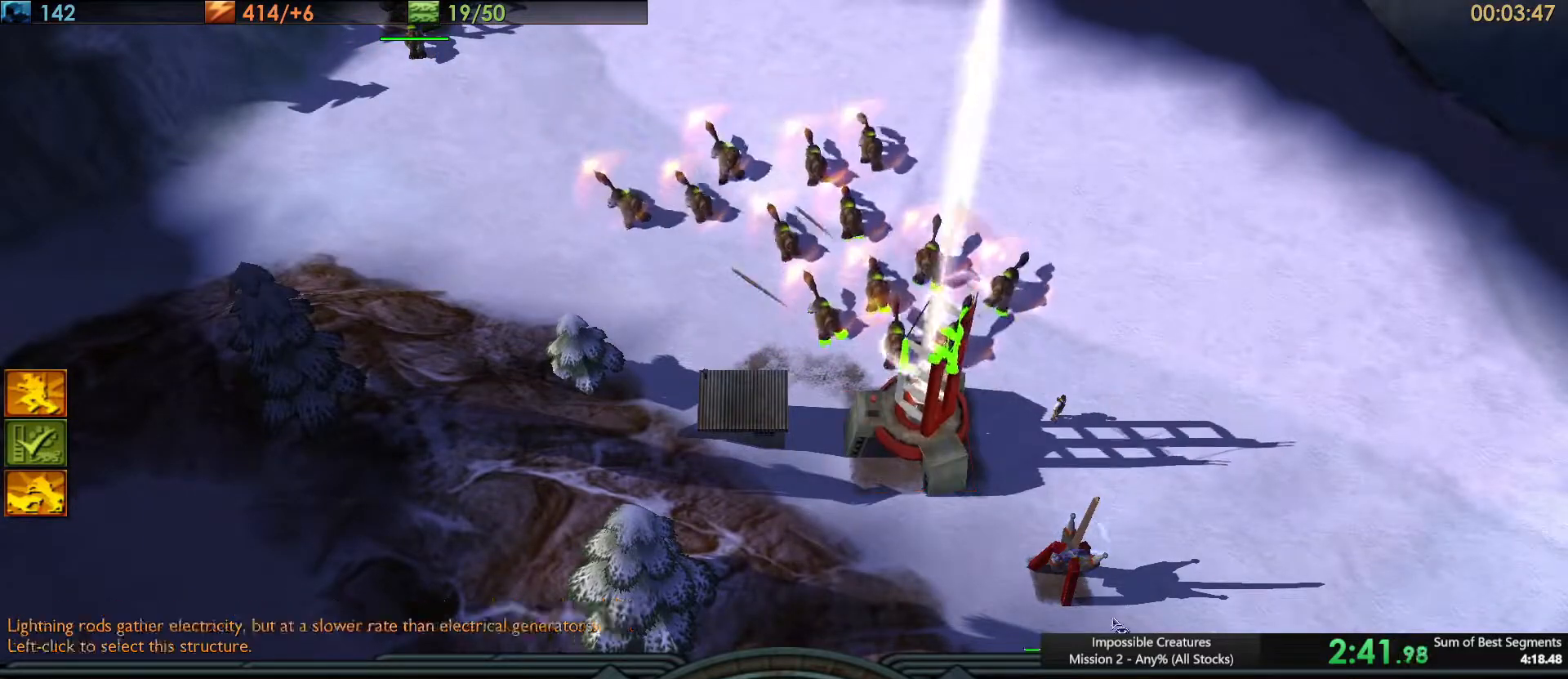
{"keys": [], "events": []}
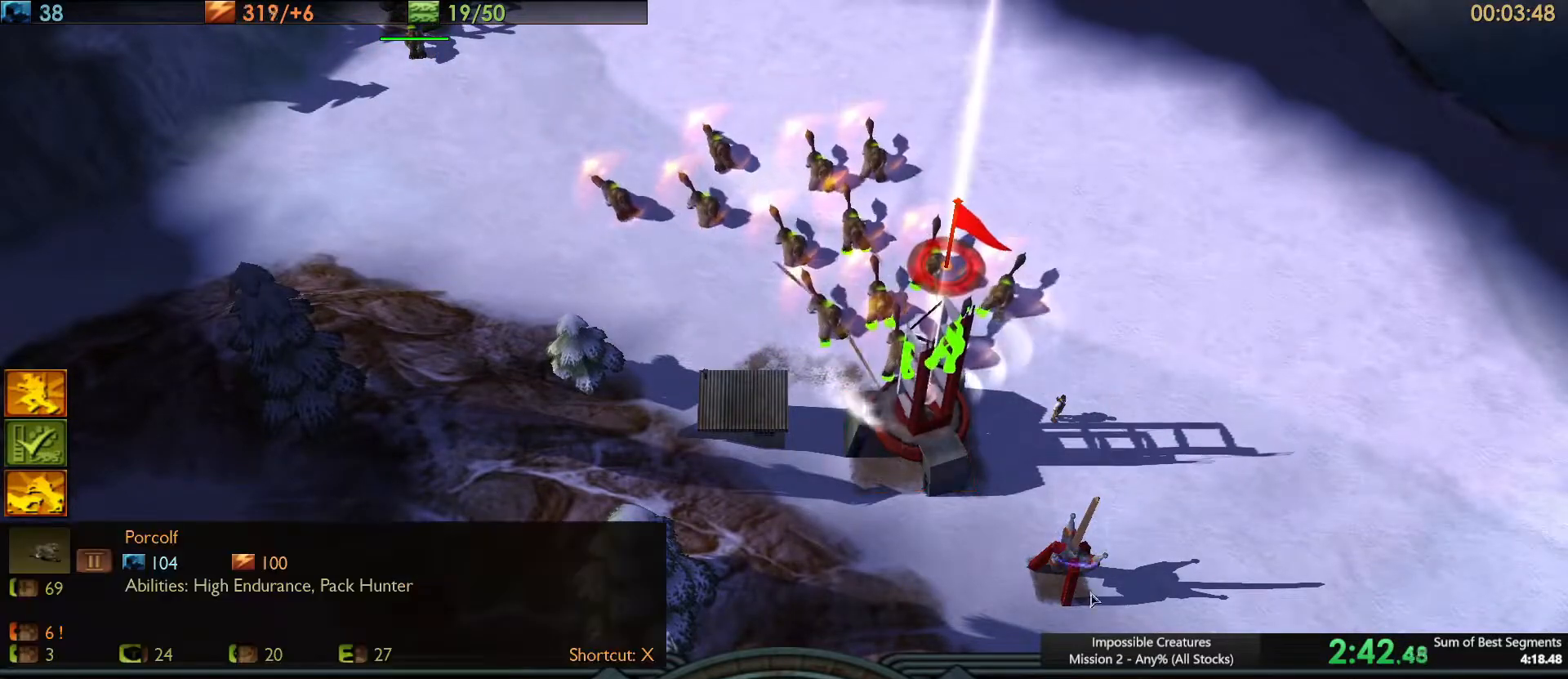
{"keys": [], "events": []}
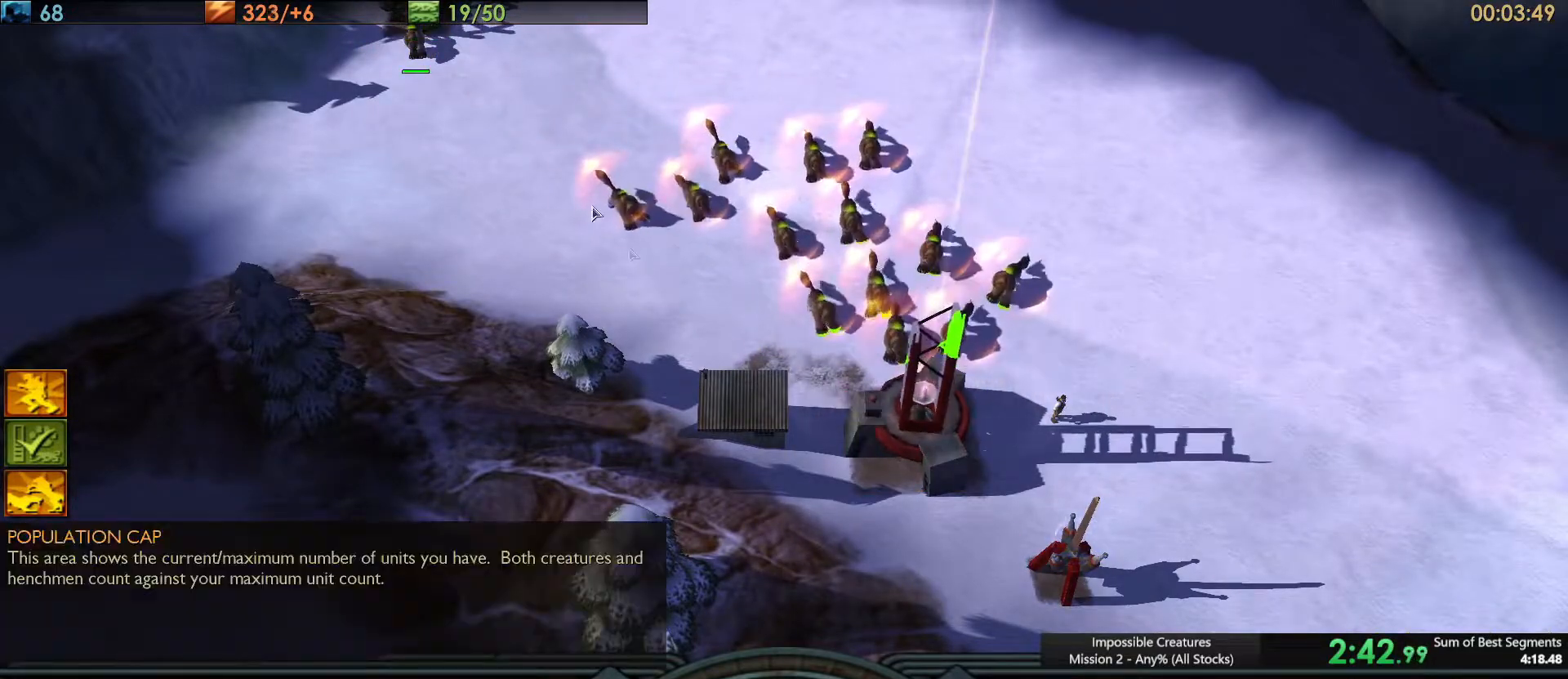
{"keys": [], "events": [[117, "a", "down"], [217, "a", "up"]]}
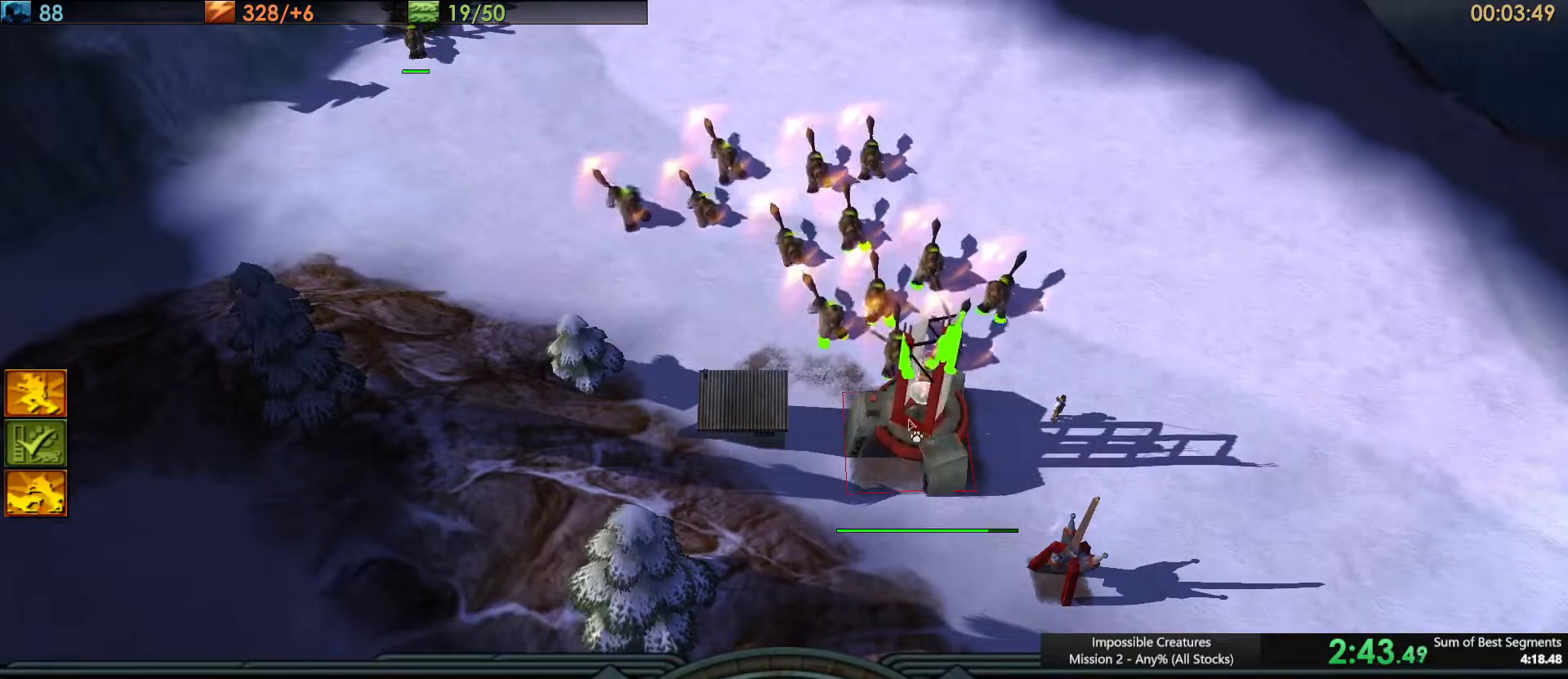
{"keys": [], "events": []}
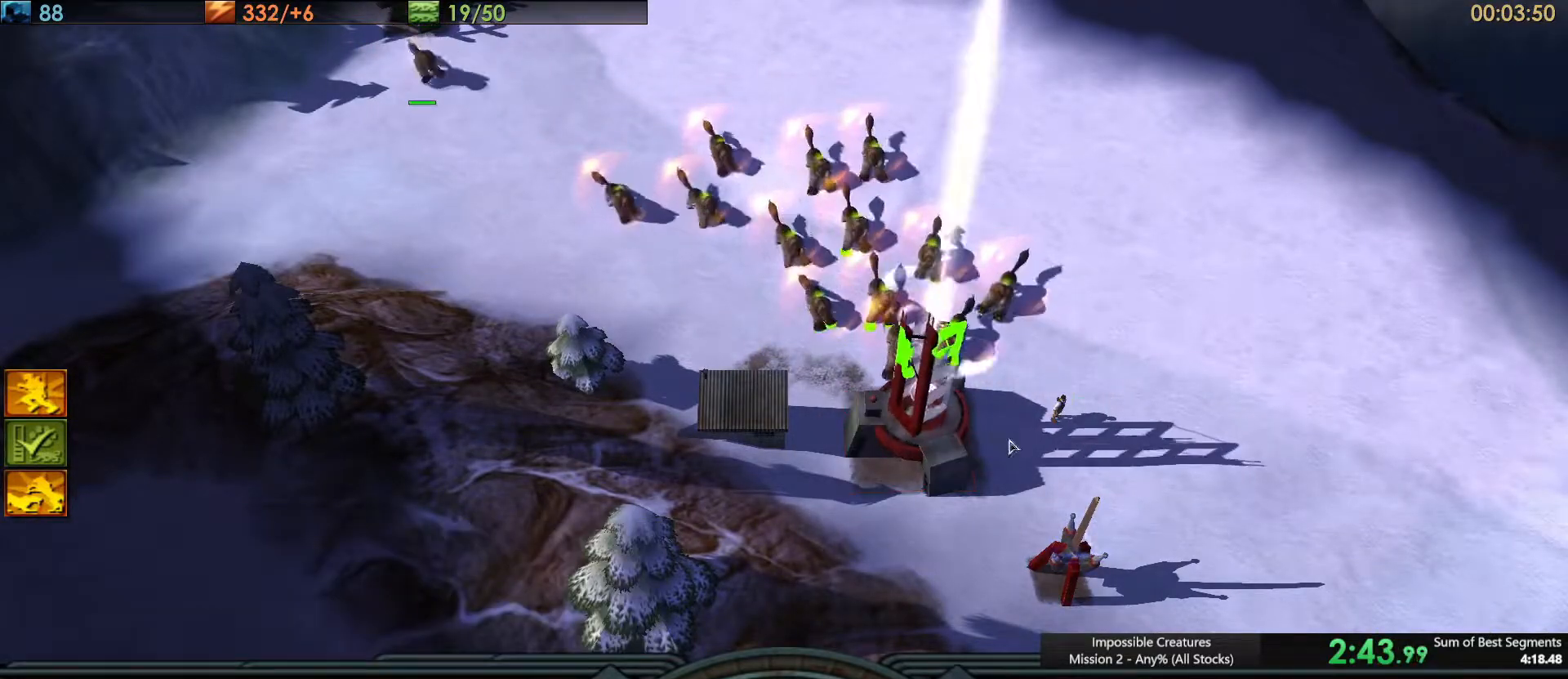
{"keys": [], "events": []}
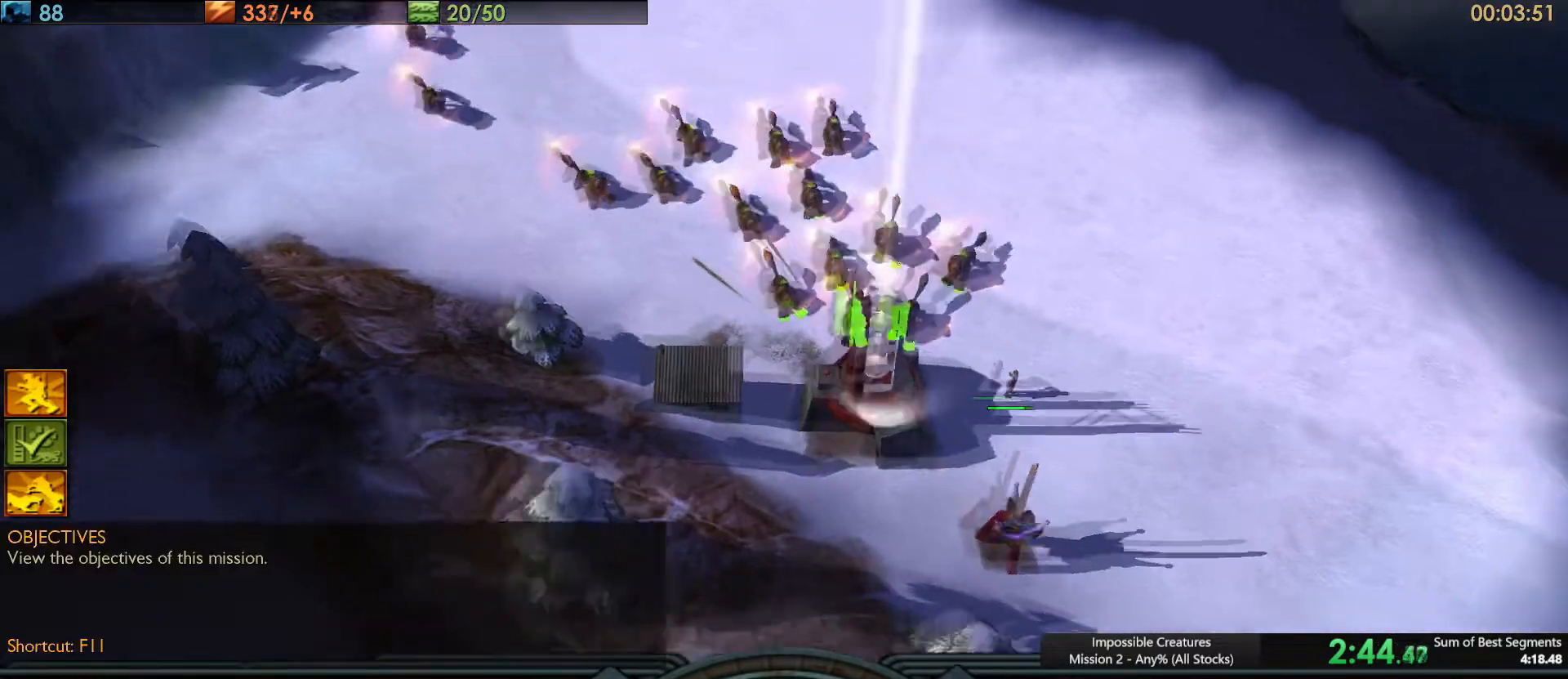
{"keys": [], "events": []}
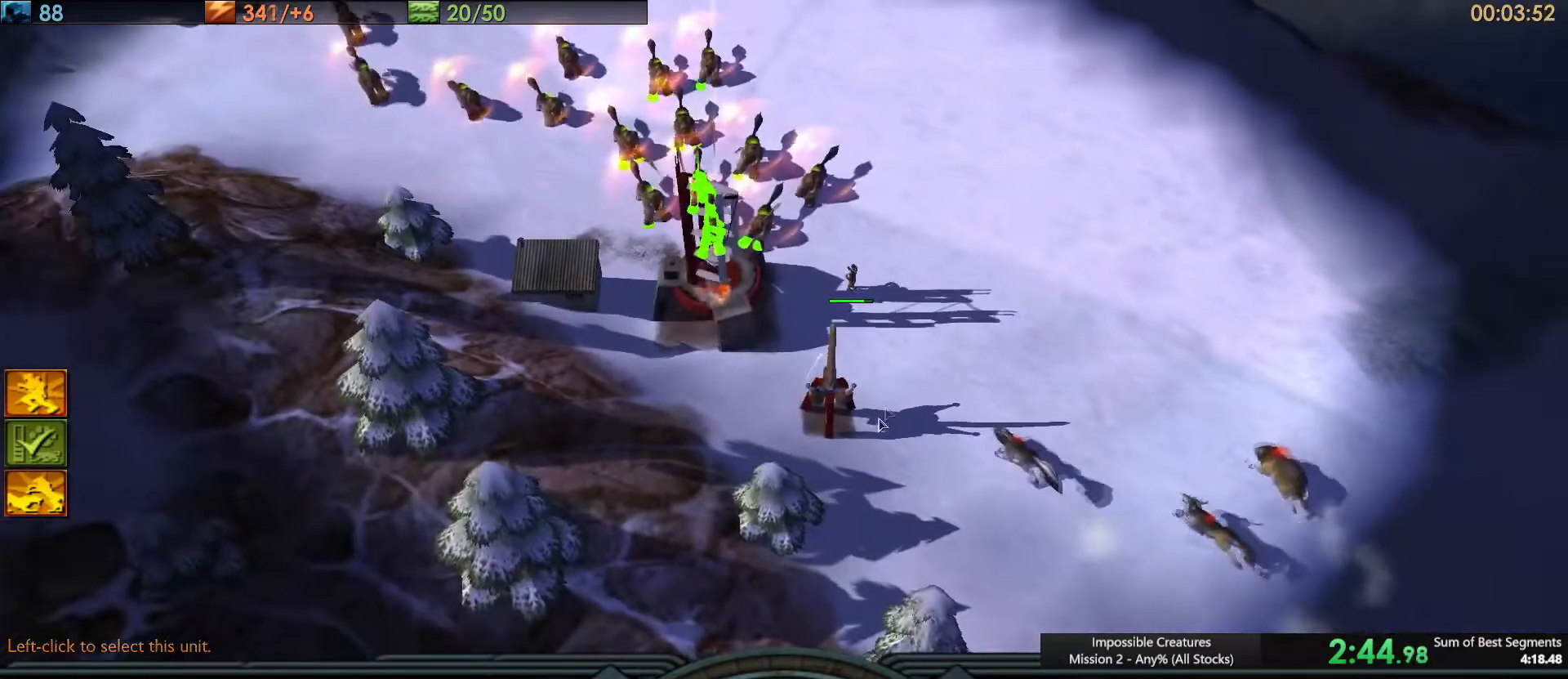
{"keys": ["ctrl_l", "q", "shift_l"], "events": [[401, "ctrl_l", "down"], [451, "shift_l", "down"], [484, "q", "down"]]}
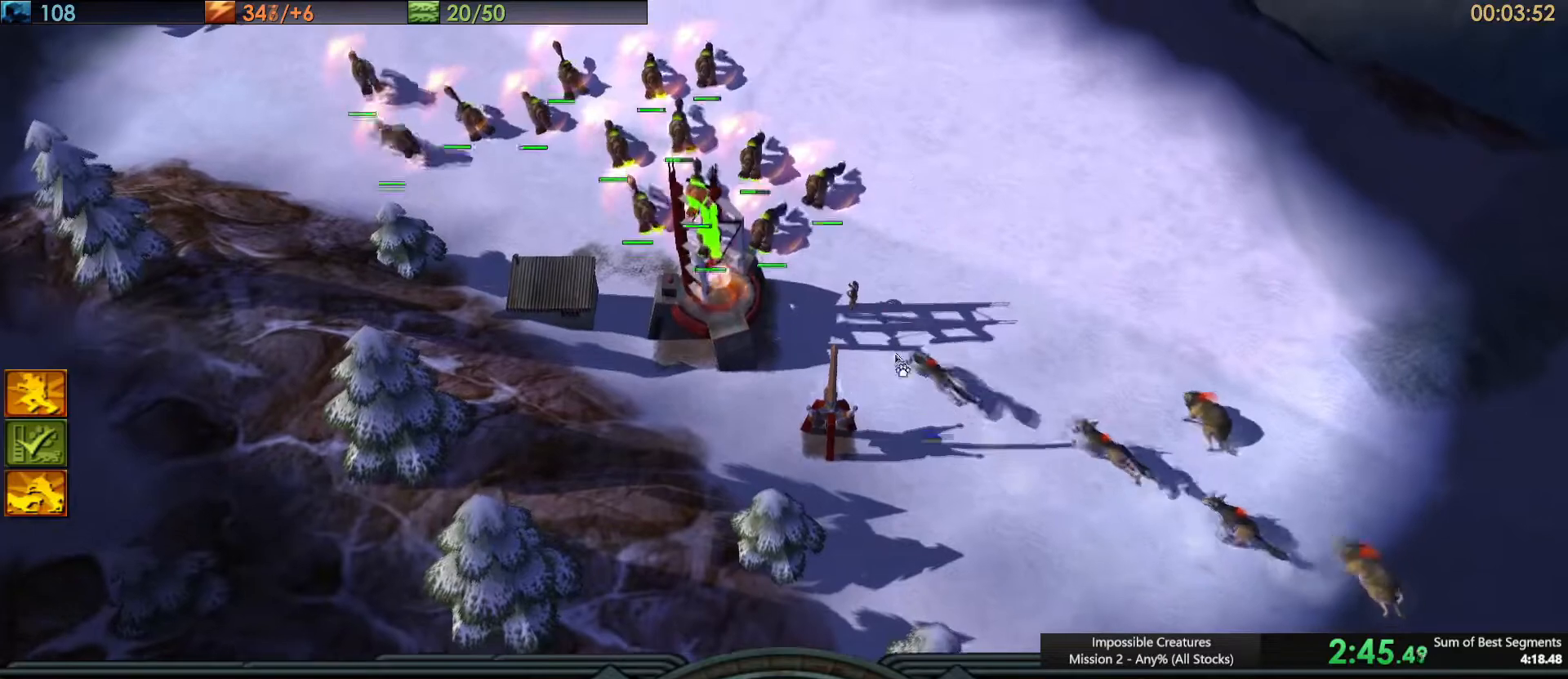
{"keys": [], "events": [[33, "ctrl_l", "up"], [50, "q", "up"], [50, "shift_l", "up"], [133, "a", "down"], [200, "a", "up"]]}
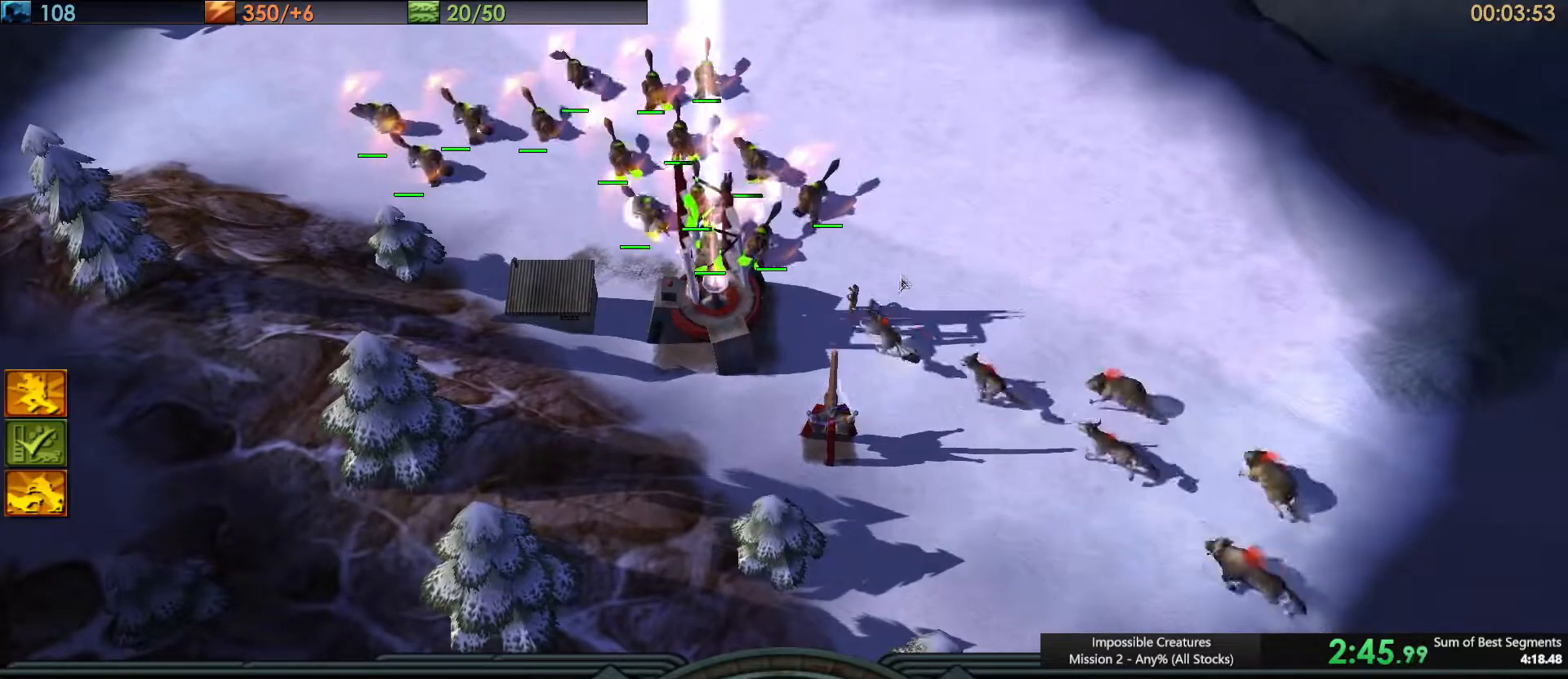
{"keys": [], "events": []}
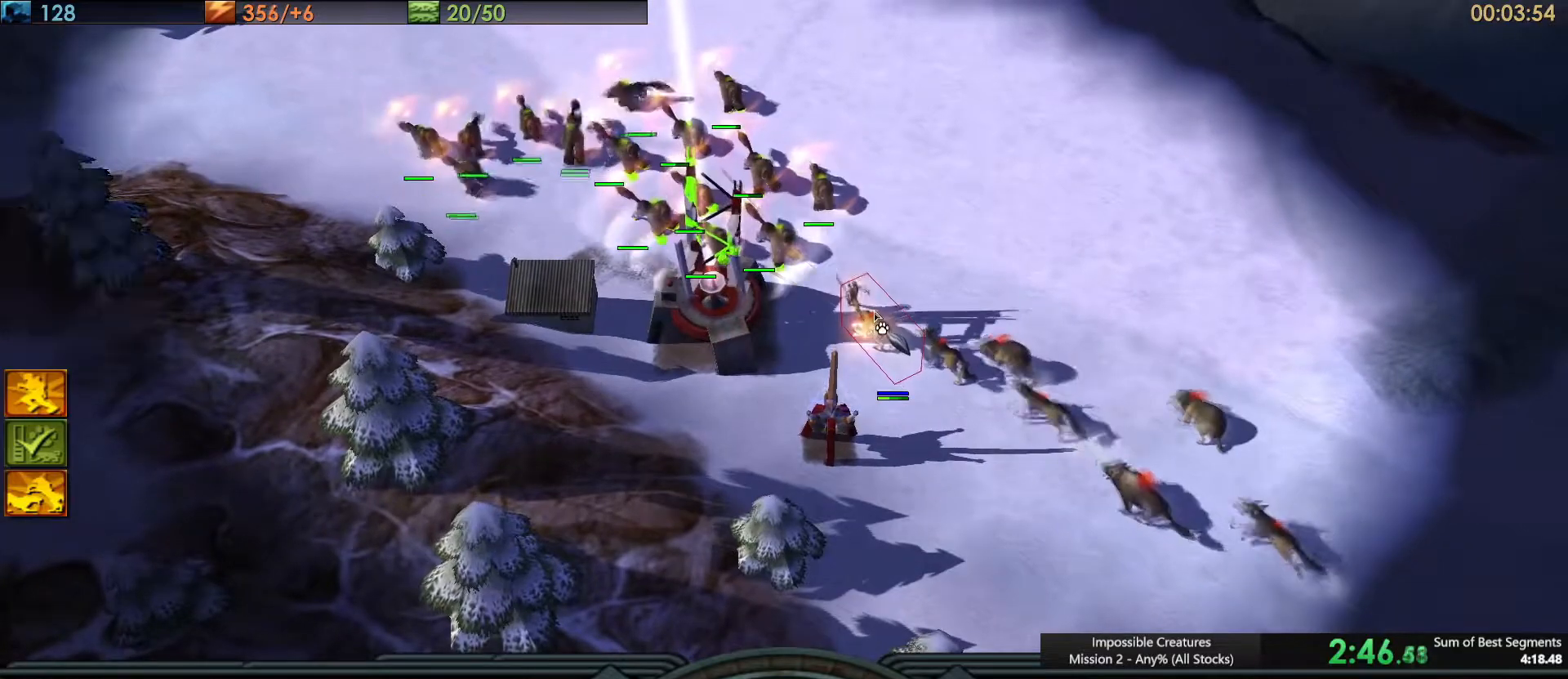
{"keys": [], "events": []}
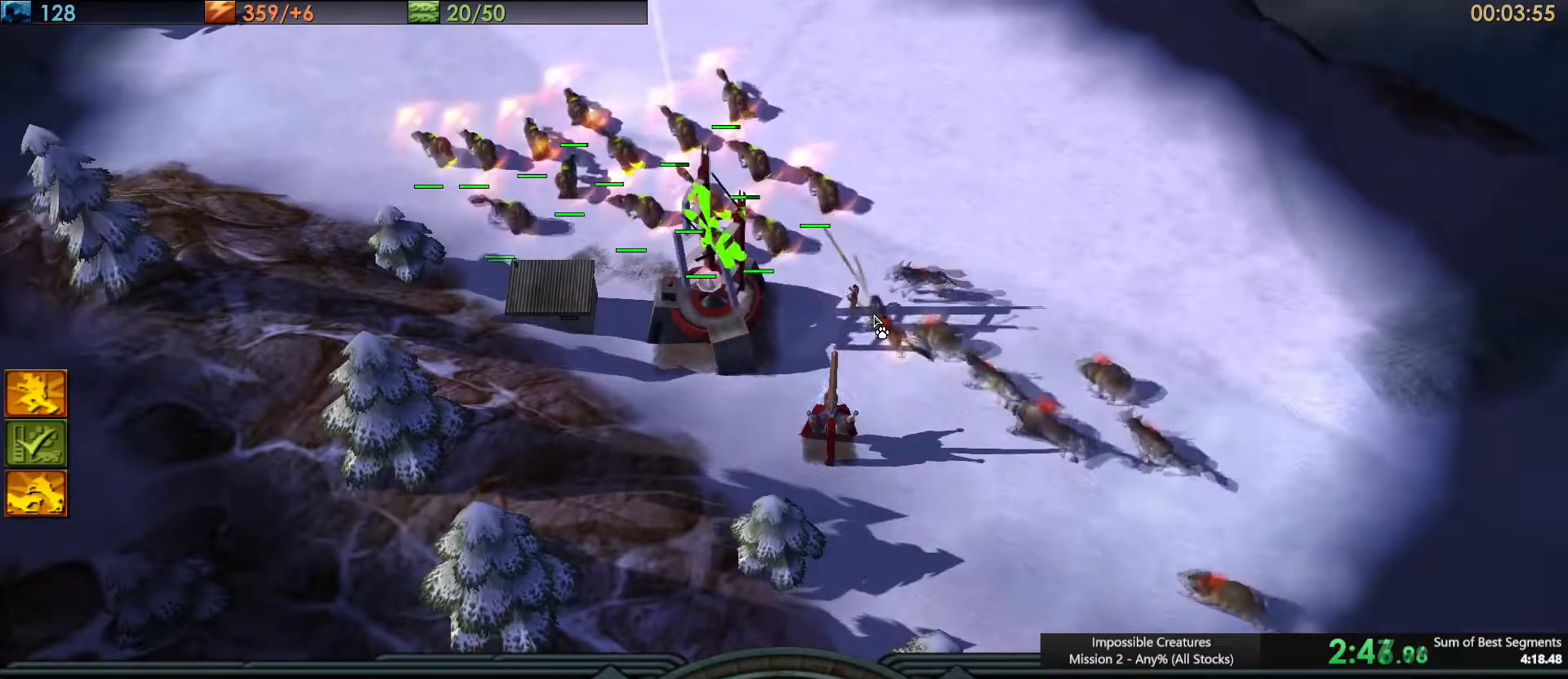
{"keys": [], "events": []}
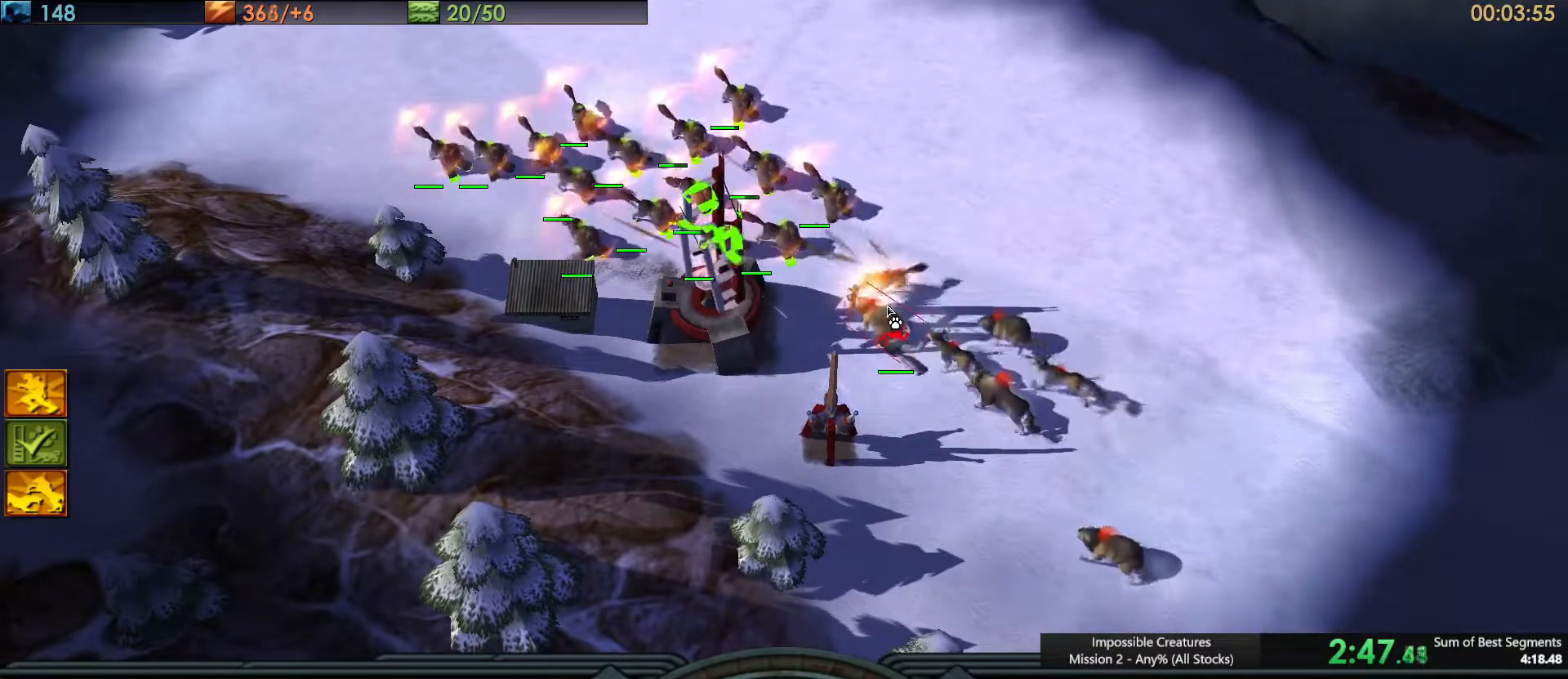
{"keys": [], "events": []}